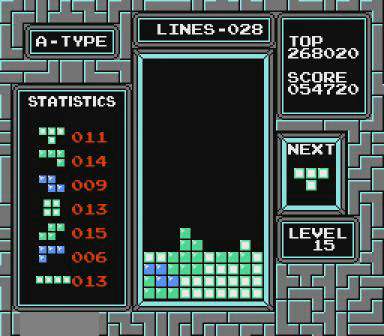
Gameplay with a controller (Nintendo layout); each line is a JSON object with the inputs held at the frame after it. "events" lists button and stick changes between this image and that frame as [ms after this image, input, new state], when the widget could be followed in between. Not read: L3 R3 START.
{"buttons": ["DPAD_LEFT"], "events": [[267, "DPAD_LEFT", "down"]]}
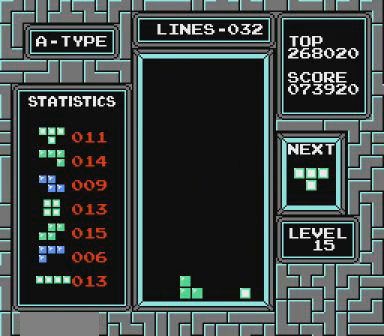
{"buttons": ["DPAD_LEFT"], "events": [[267, "B", "down"], [300, "B", "up"], [367, "B", "down"], [500, "B", "up"]]}
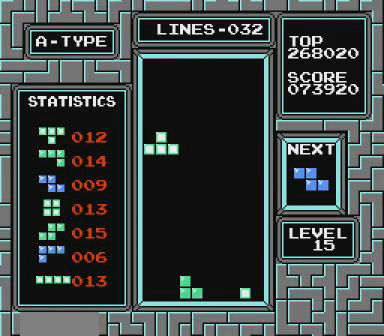
{"buttons": [], "events": [[267, "DPAD_LEFT", "up"]]}
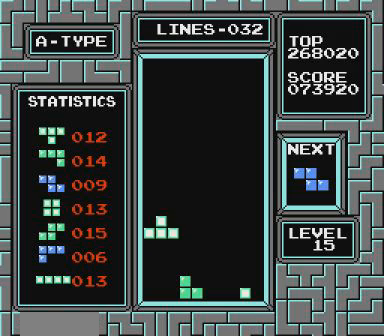
{"buttons": [], "events": []}
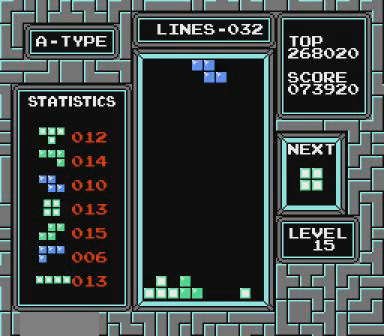
{"buttons": [], "events": [[67, "DPAD_RIGHT", "down"], [167, "DPAD_RIGHT", "up"]]}
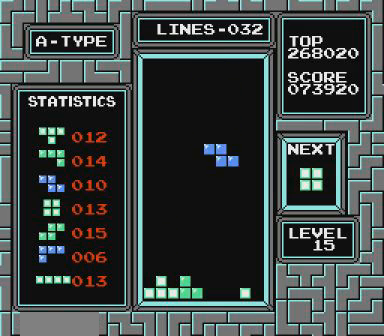
{"buttons": ["DPAD_LEFT"], "events": [[500, "DPAD_LEFT", "down"]]}
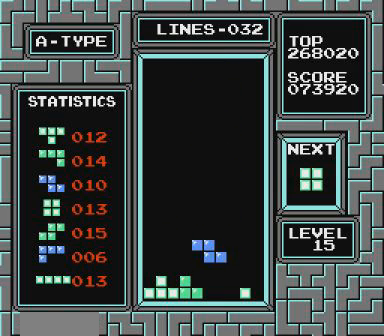
{"buttons": [], "events": [[67, "DPAD_LEFT", "up"]]}
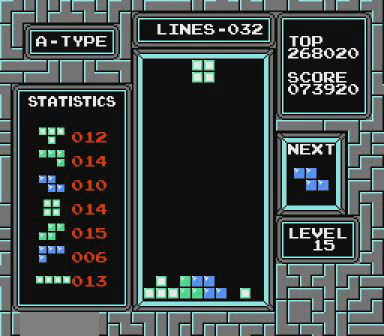
{"buttons": [], "events": []}
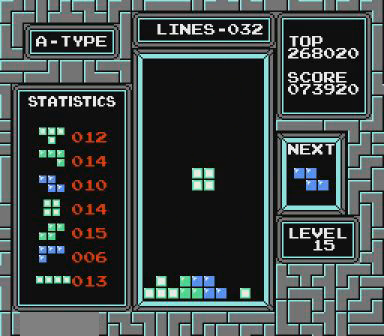
{"buttons": [], "events": [[67, "DPAD_LEFT", "down"], [167, "DPAD_LEFT", "up"]]}
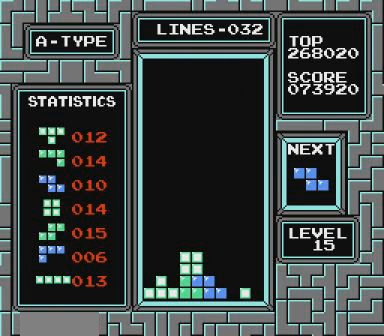
{"buttons": ["B", "DPAD_RIGHT"], "events": [[467, "DPAD_RIGHT", "down"], [500, "B", "down"]]}
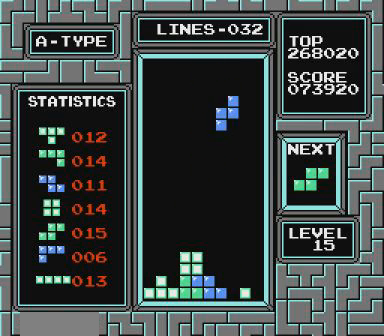
{"buttons": [], "events": [[67, "DPAD_RIGHT", "up"], [167, "B", "up"], [167, "DPAD_RIGHT", "down"], [267, "DPAD_RIGHT", "up"]]}
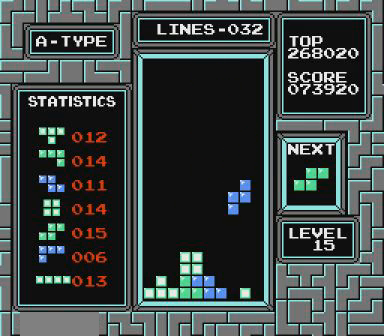
{"buttons": [], "events": []}
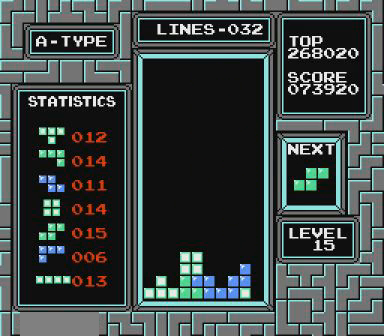
{"buttons": [], "events": [[267, "B", "down"], [400, "B", "up"]]}
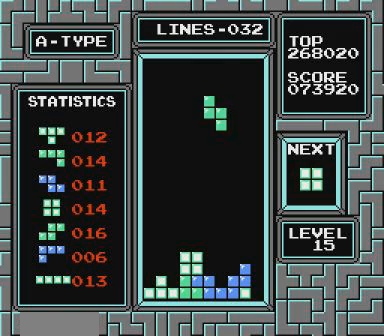
{"buttons": [], "events": []}
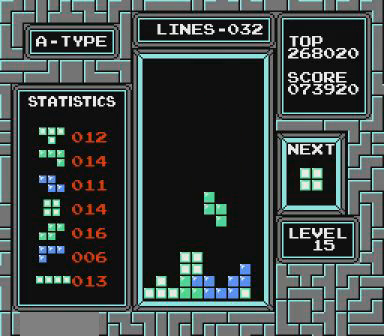
{"buttons": [], "events": []}
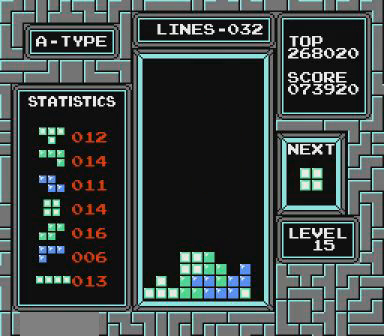
{"buttons": [], "events": [[467, "DPAD_LEFT", "down"], [500, "DPAD_LEFT", "up"]]}
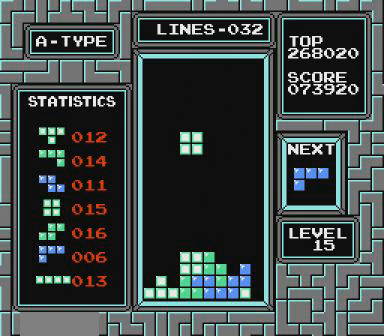
{"buttons": [], "events": []}
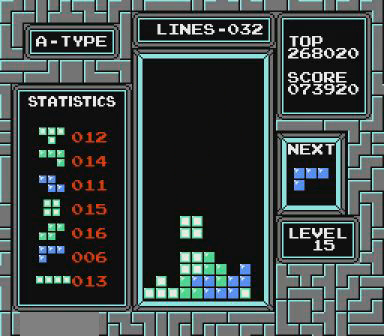
{"buttons": ["DPAD_LEFT"], "events": [[267, "DPAD_LEFT", "down"]]}
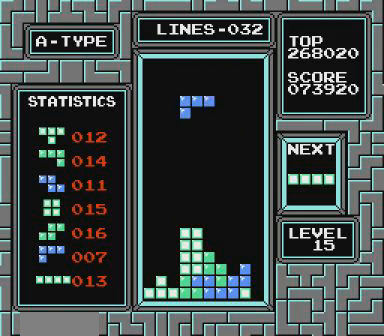
{"buttons": [], "events": [[467, "DPAD_LEFT", "up"]]}
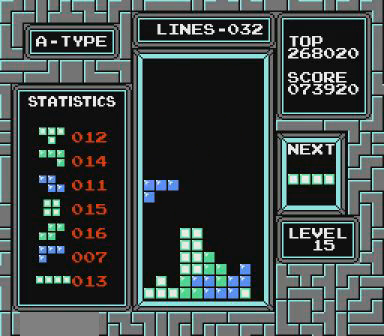
{"buttons": [], "events": []}
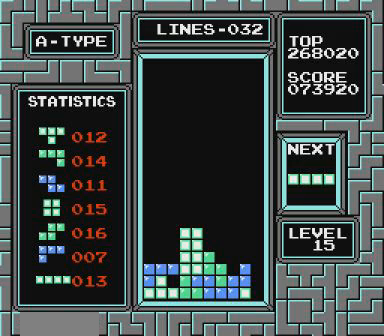
{"buttons": ["DPAD_RIGHT"], "events": [[167, "DPAD_RIGHT", "down"], [267, "B", "down"], [400, "B", "up"]]}
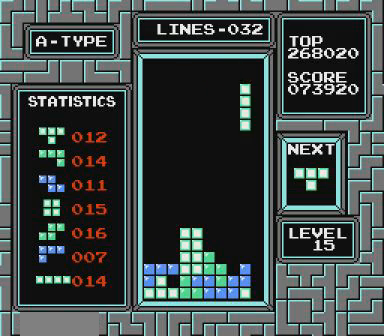
{"buttons": [], "events": [[267, "DPAD_RIGHT", "up"]]}
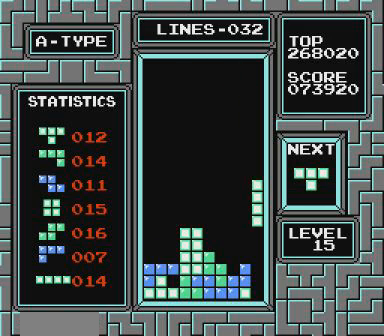
{"buttons": [], "events": []}
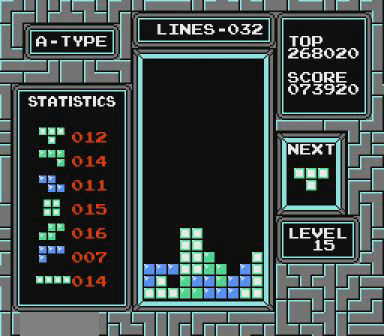
{"buttons": ["DPAD_RIGHT"], "events": [[100, "DPAD_RIGHT", "down"]]}
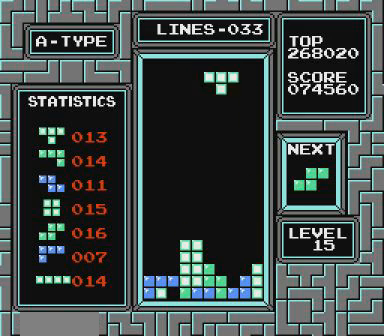
{"buttons": [], "events": [[200, "DPAD_RIGHT", "up"]]}
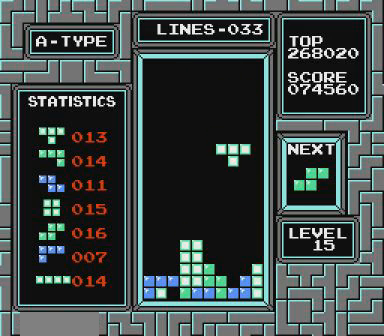
{"buttons": [], "events": []}
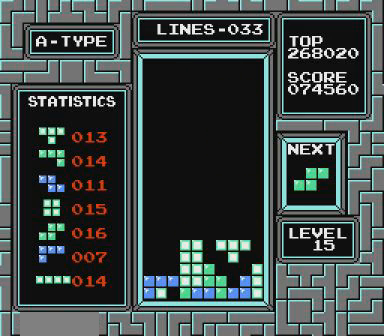
{"buttons": ["DPAD_LEFT"], "events": [[367, "DPAD_LEFT", "down"]]}
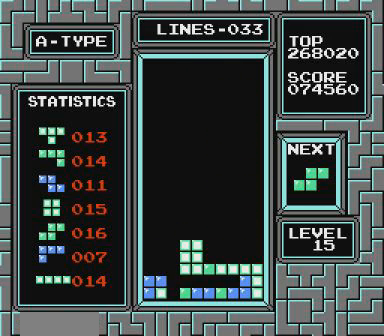
{"buttons": [], "events": [[300, "B", "down"], [467, "B", "up"], [500, "DPAD_LEFT", "up"]]}
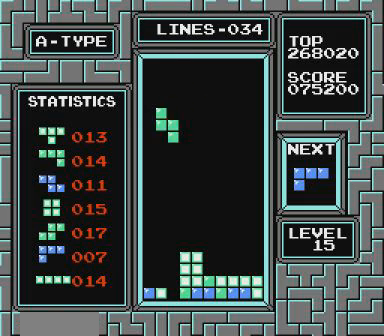
{"buttons": [], "events": []}
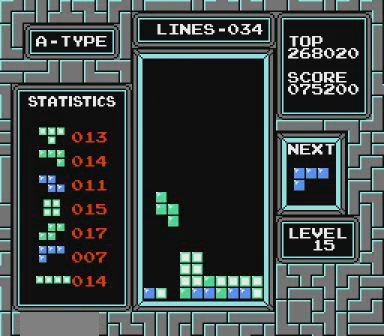
{"buttons": [], "events": []}